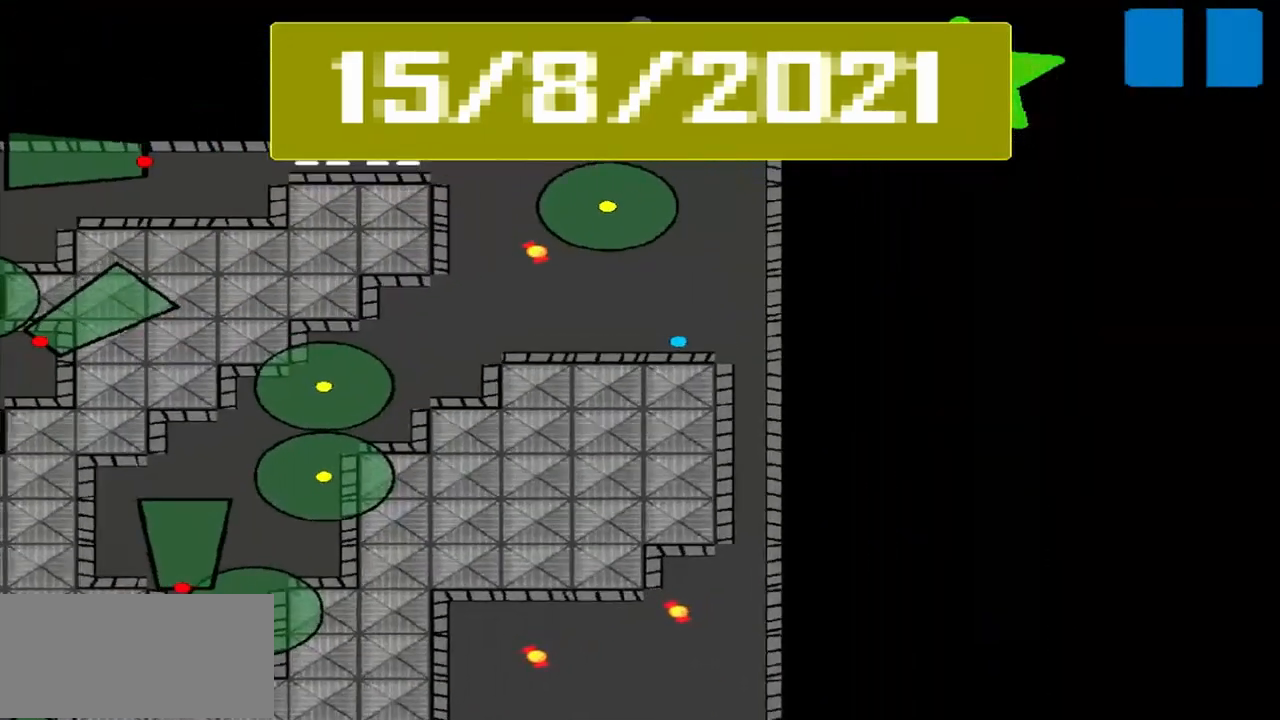
Gameplay with a controller (PlayStation layout); each line is a JSON object with the inputs held at the frame after it. "events" lists button and stick changes between this image and that frame as [ms after this image, input, new state], when the widget could be followed in between. Not read: L2 L3 R2 R3 right_stick.
{"buttons": [], "left_stick": "up", "events": [[167, "left_stick", "up"]]}
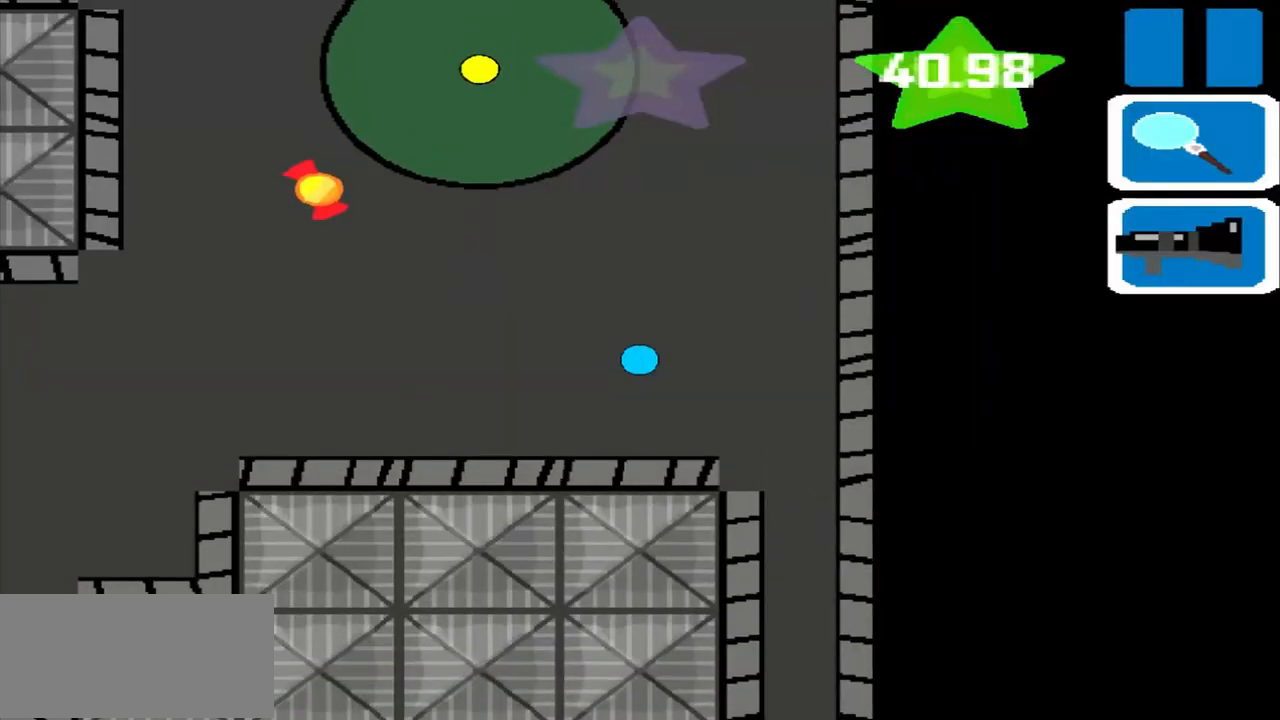
{"buttons": [], "left_stick": "up", "events": []}
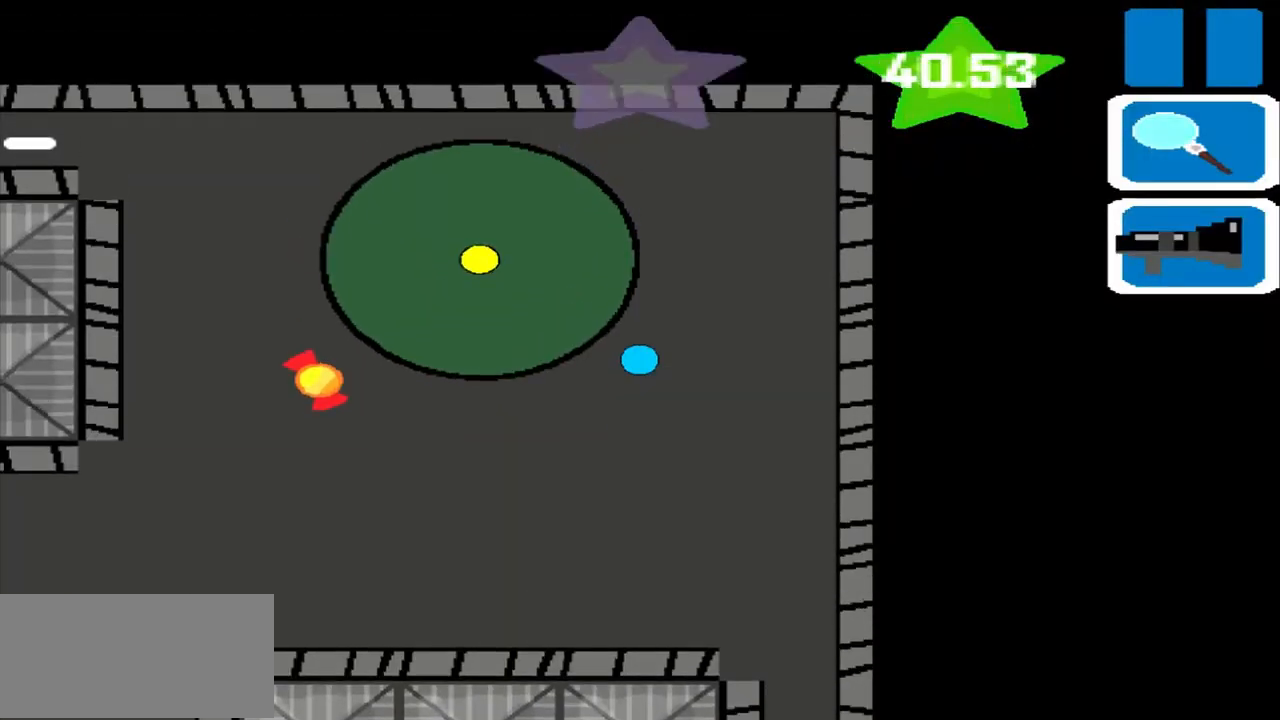
{"buttons": [], "left_stick": "up", "events": []}
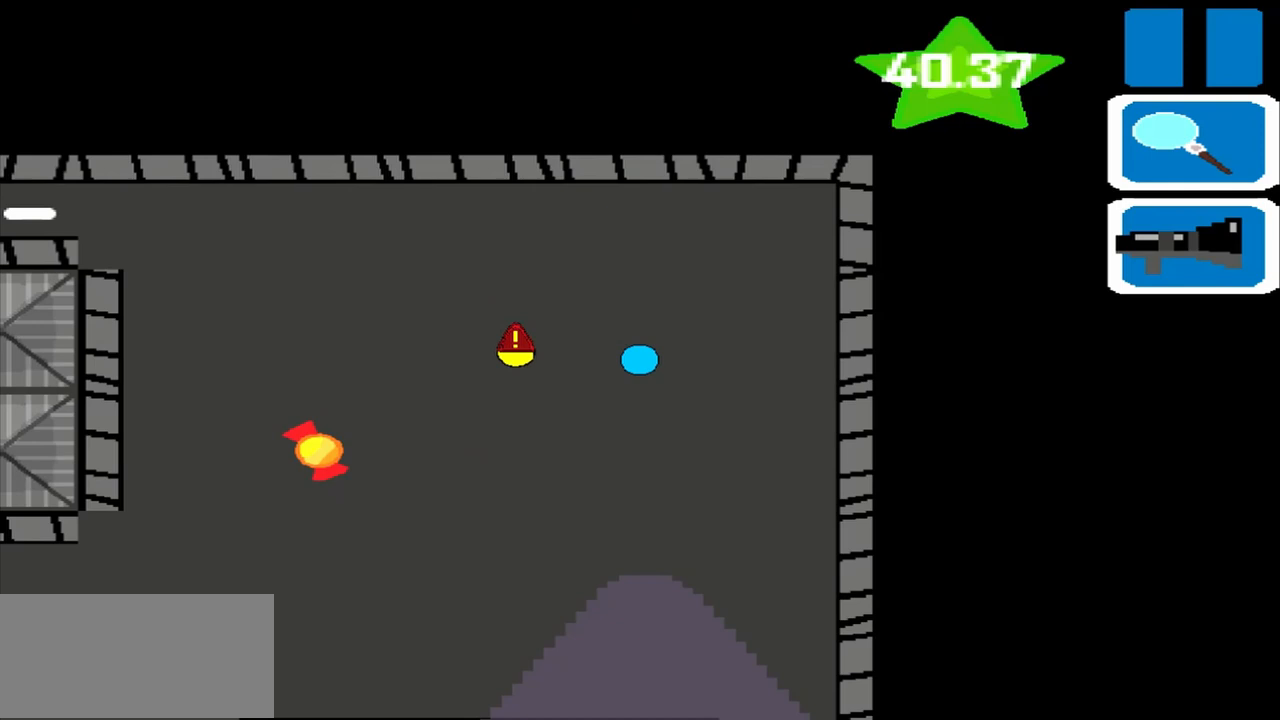
{"buttons": [], "left_stick": "up", "events": []}
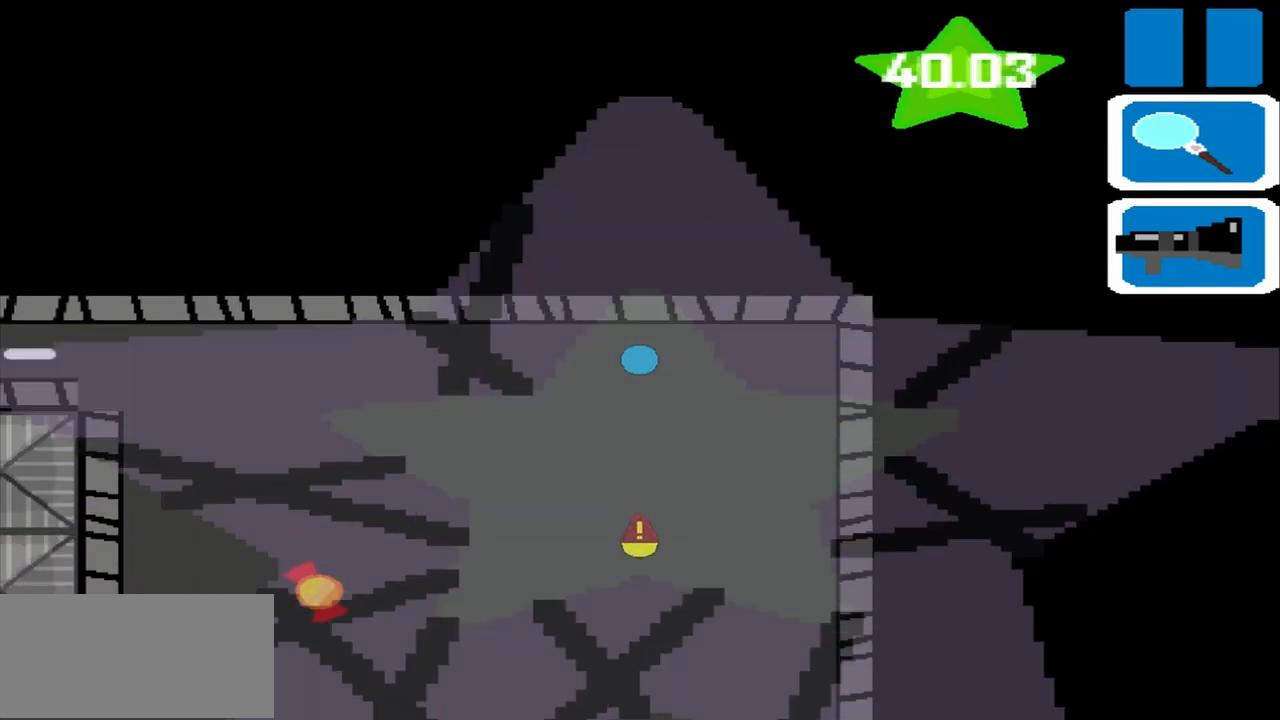
{"buttons": [], "left_stick": "left", "events": [[417, "left_stick", "left"]]}
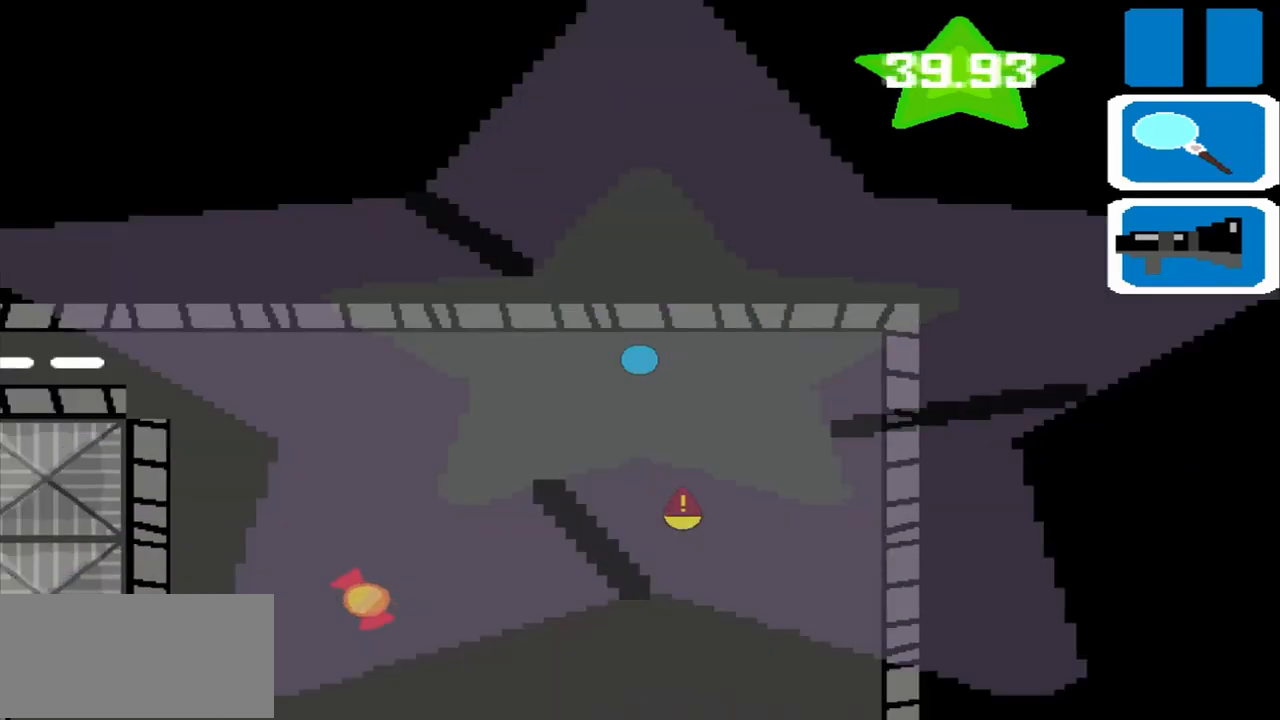
{"buttons": [], "left_stick": "left", "events": []}
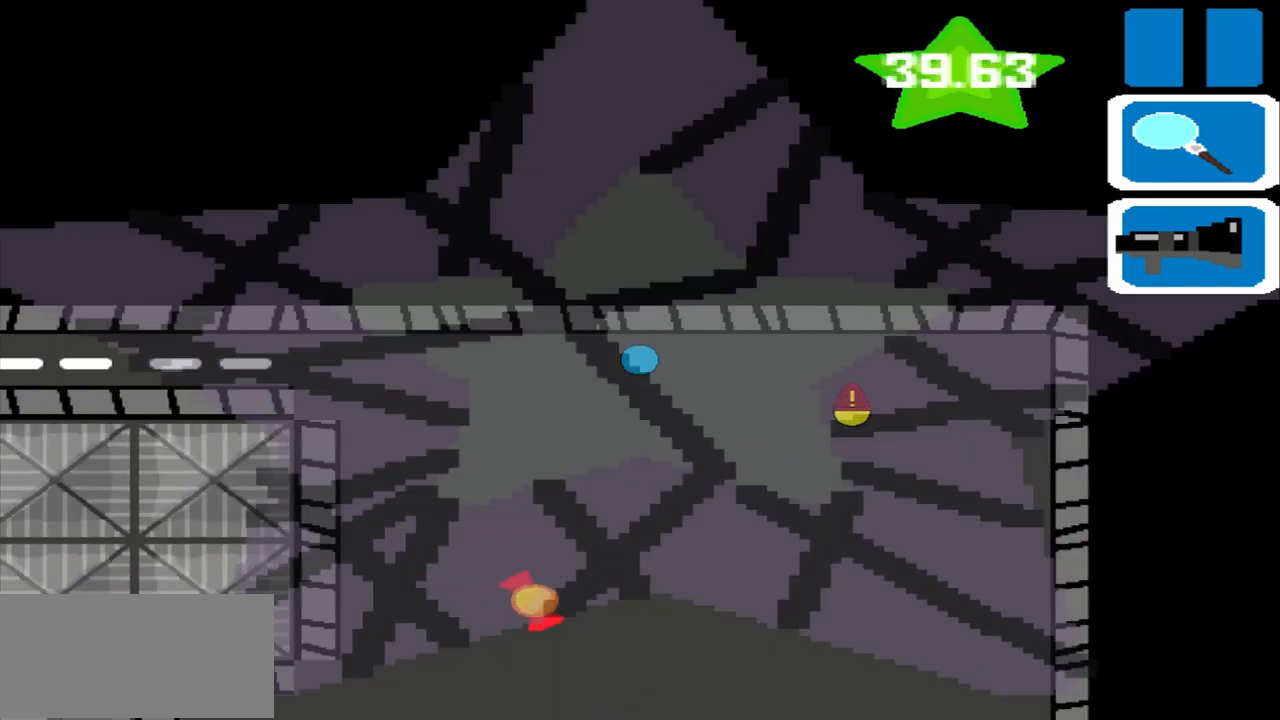
{"buttons": [], "left_stick": "left", "events": []}
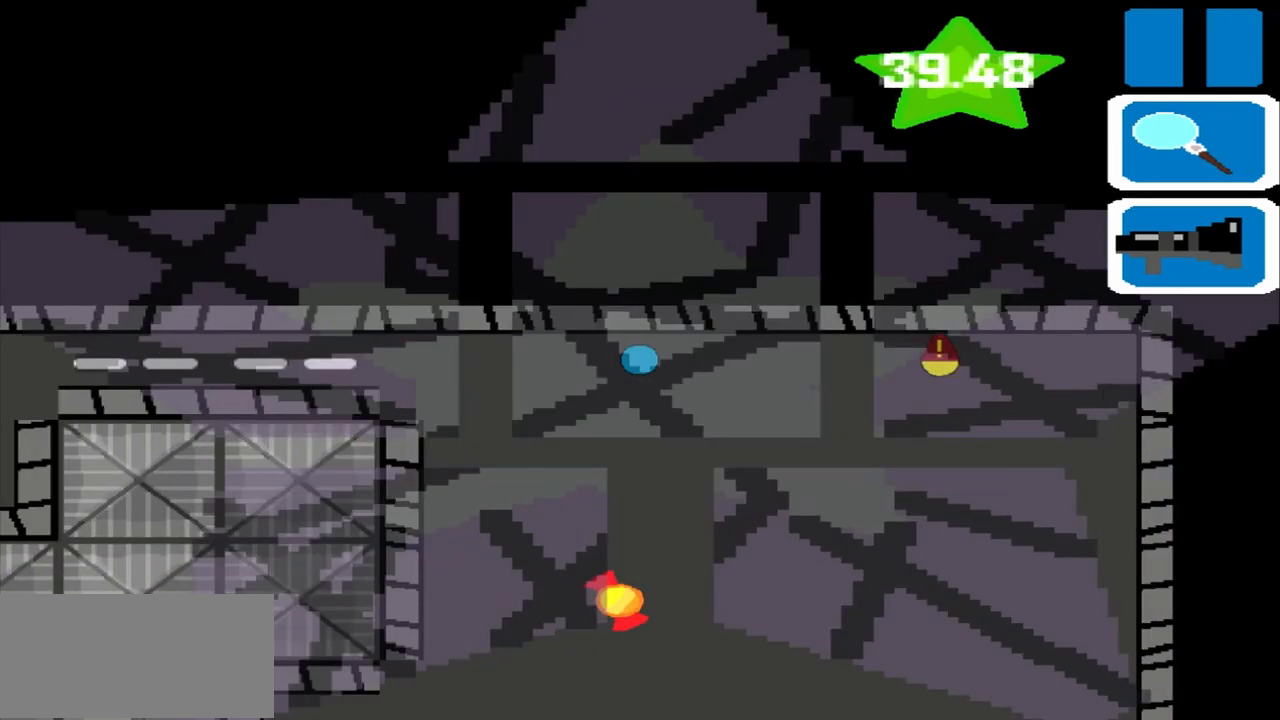
{"buttons": [], "left_stick": "left", "events": []}
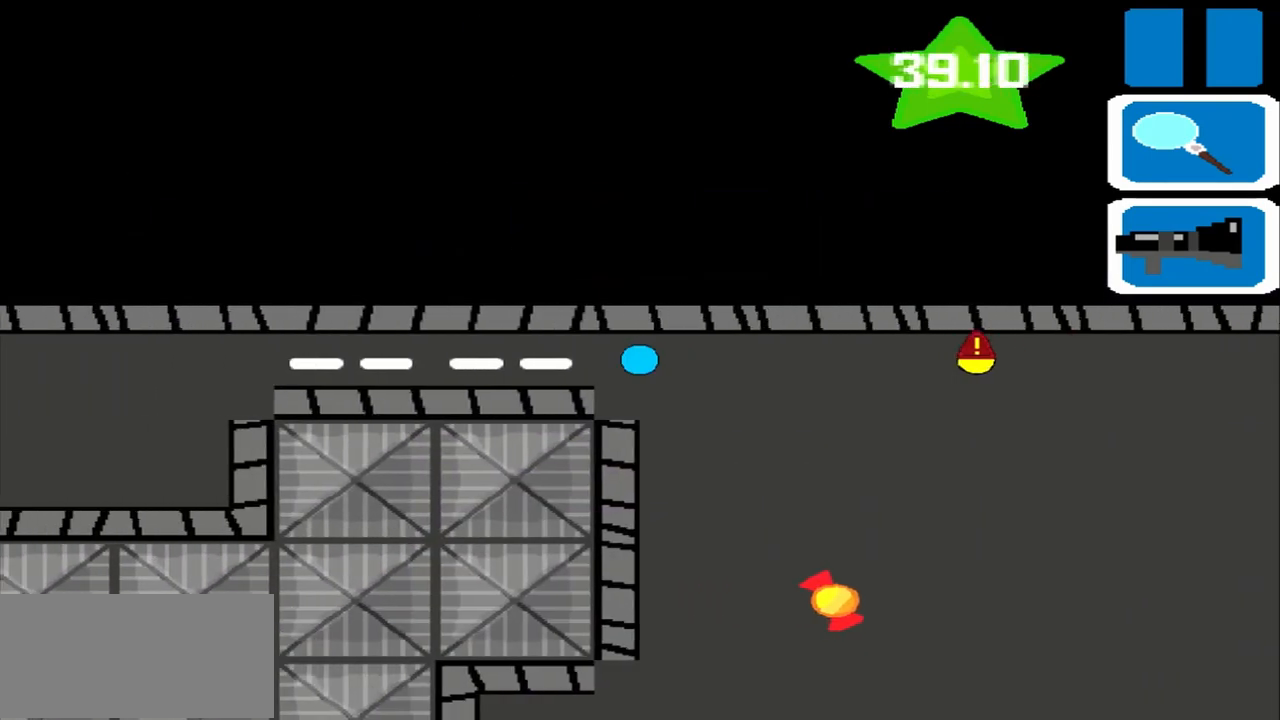
{"buttons": [], "left_stick": "left", "events": []}
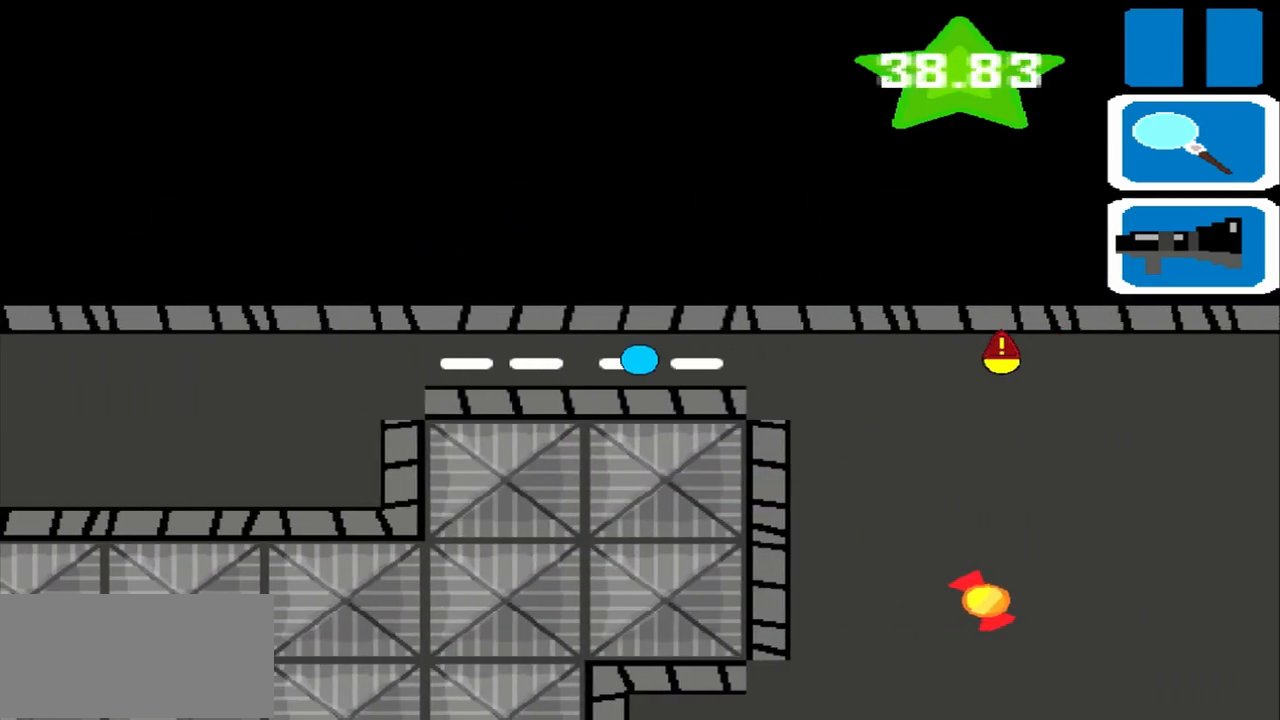
{"buttons": [], "left_stick": "left", "events": []}
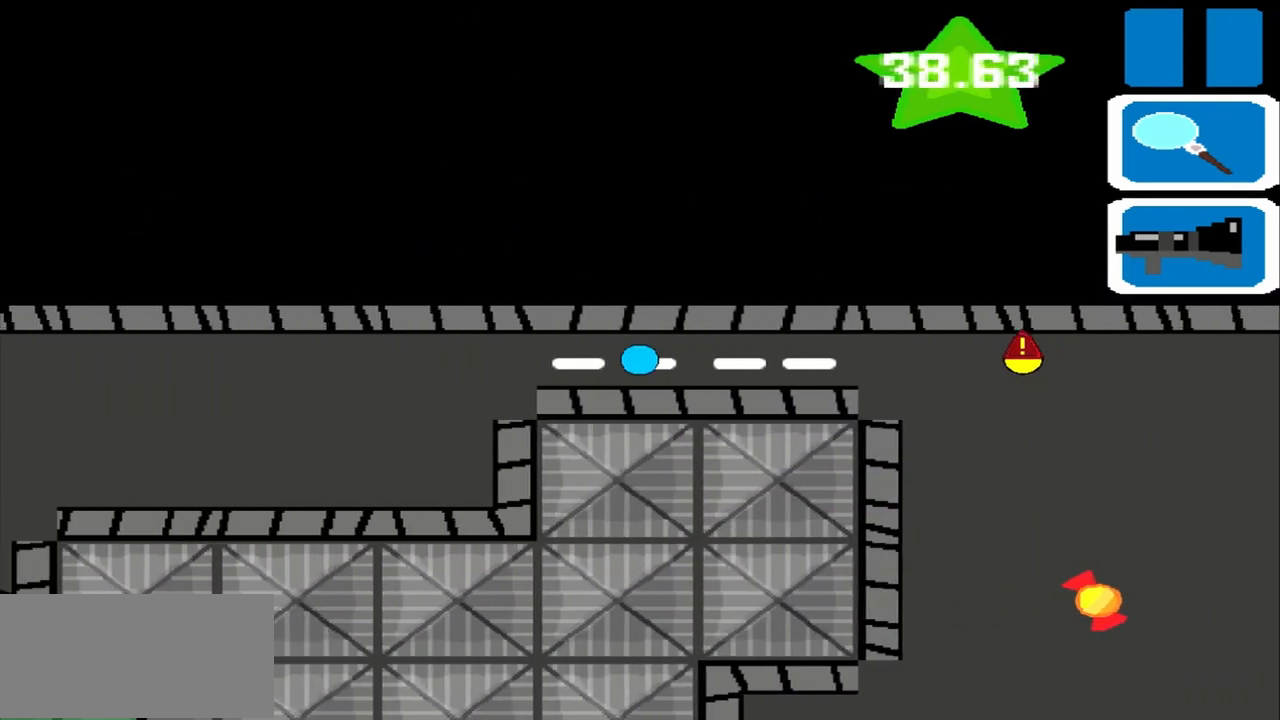
{"buttons": [], "left_stick": "left", "events": []}
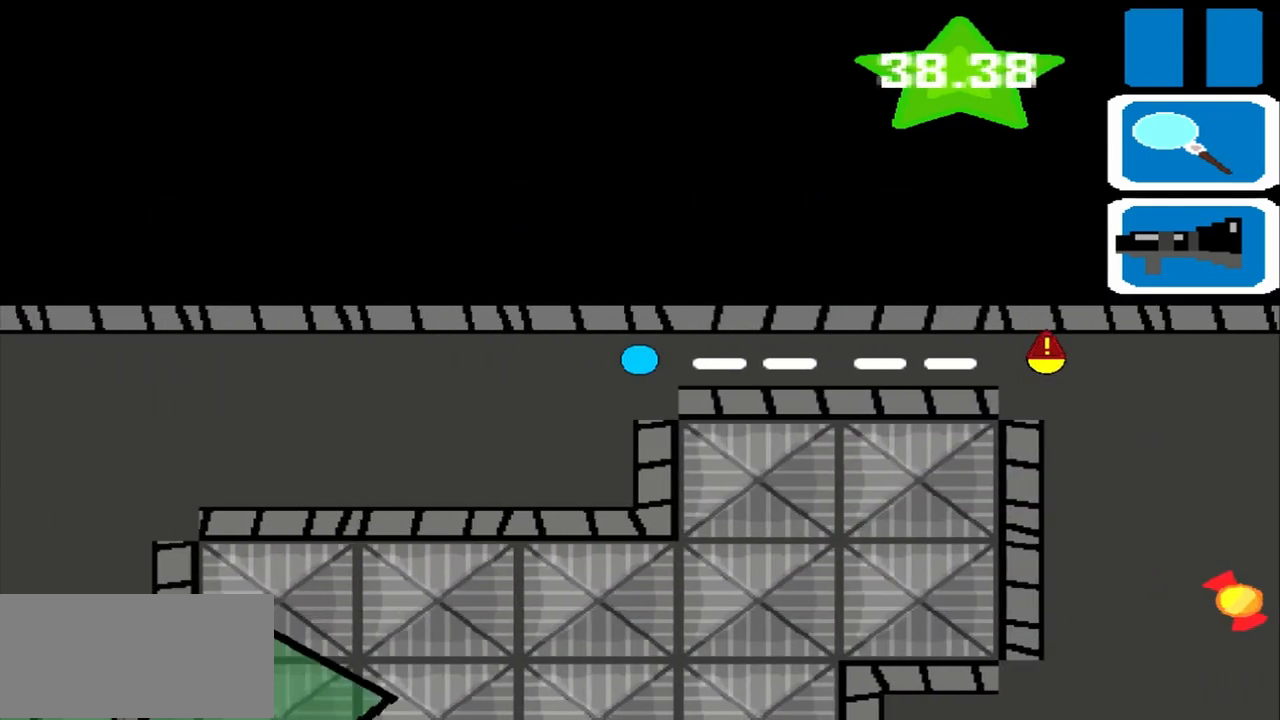
{"buttons": [], "left_stick": "down", "events": [[167, "left_stick", "down"]]}
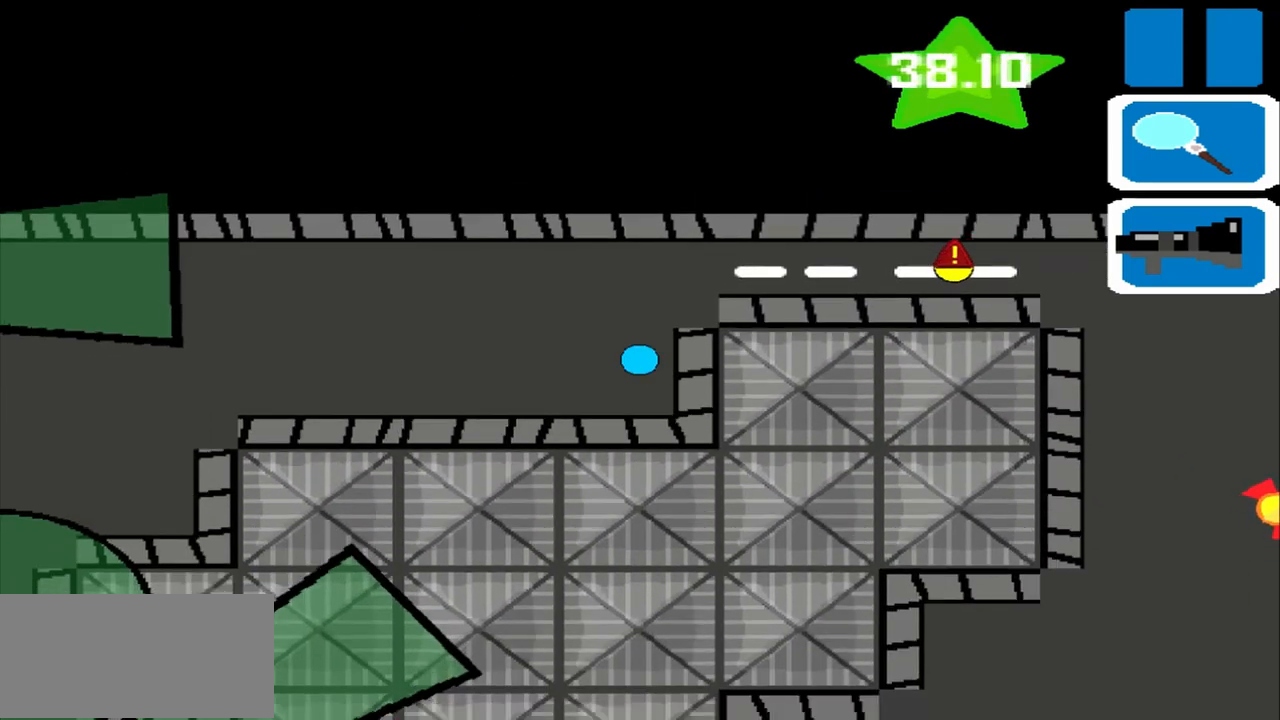
{"buttons": [], "left_stick": "left", "events": [[83, "left_stick", "left"]]}
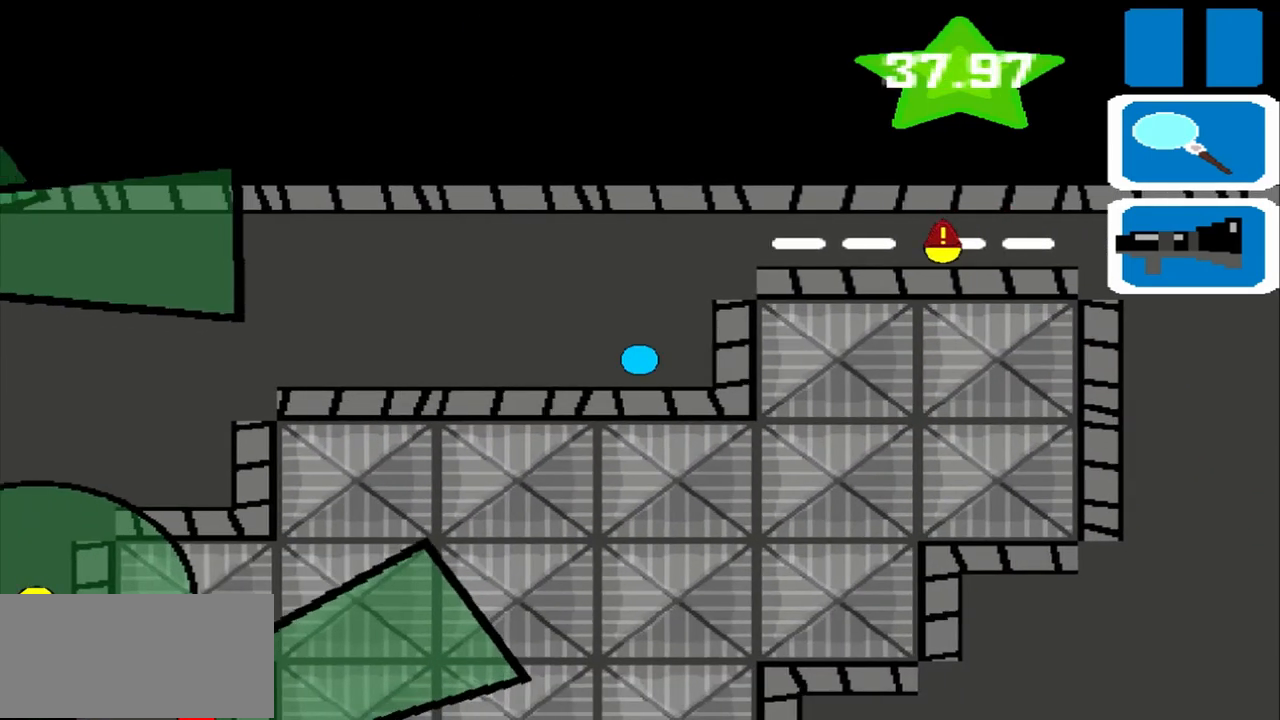
{"buttons": [], "left_stick": "left", "events": [[333, "R1", "down"], [417, "R1", "up"]]}
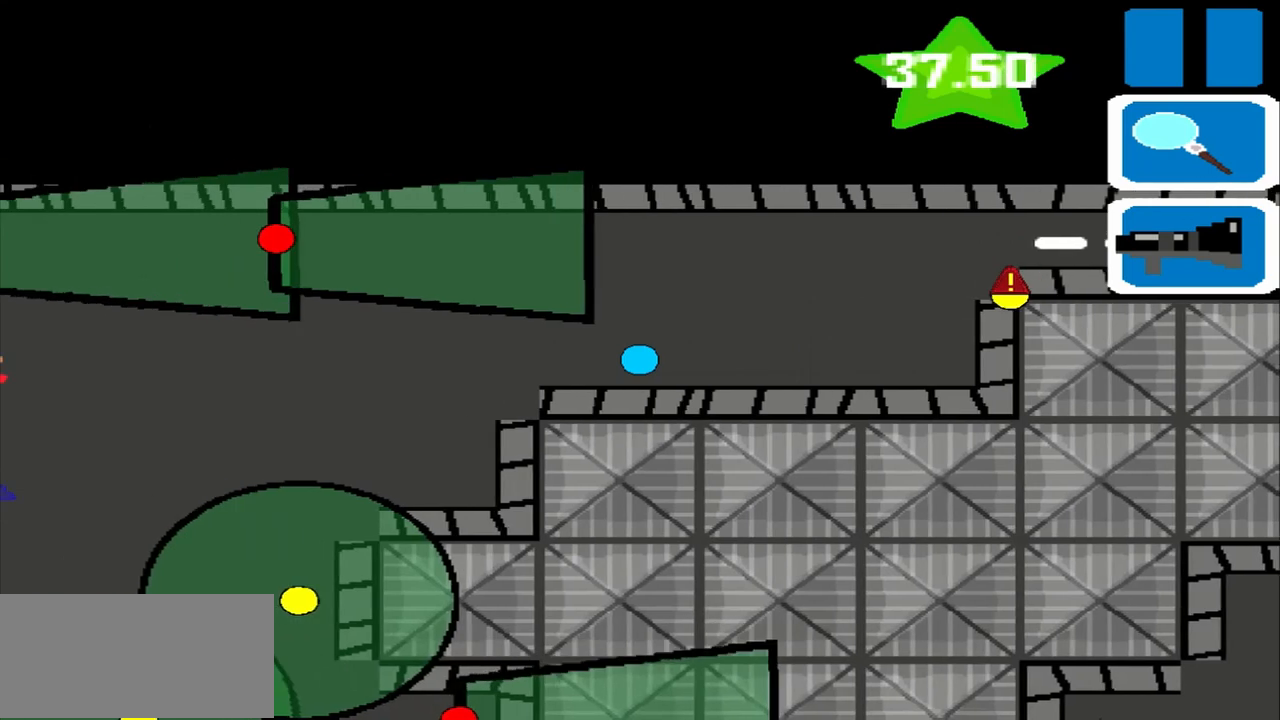
{"buttons": [], "left_stick": "left", "events": []}
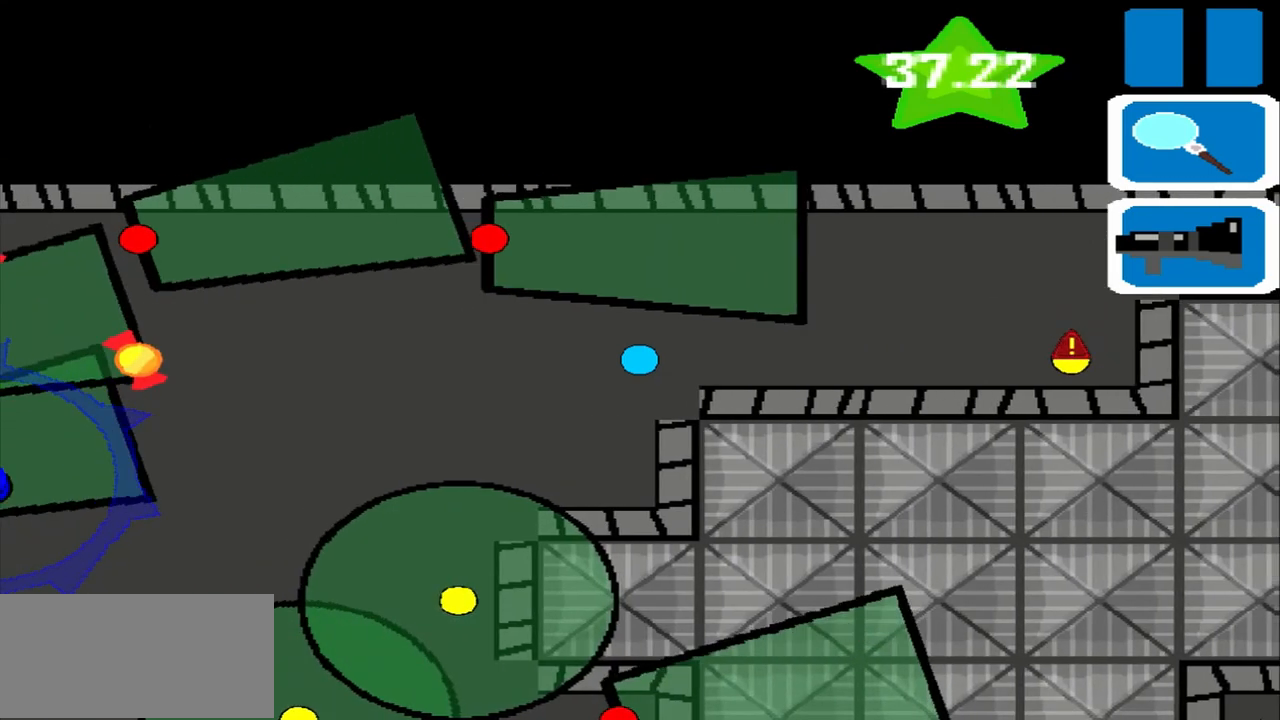
{"buttons": [], "left_stick": "left", "events": []}
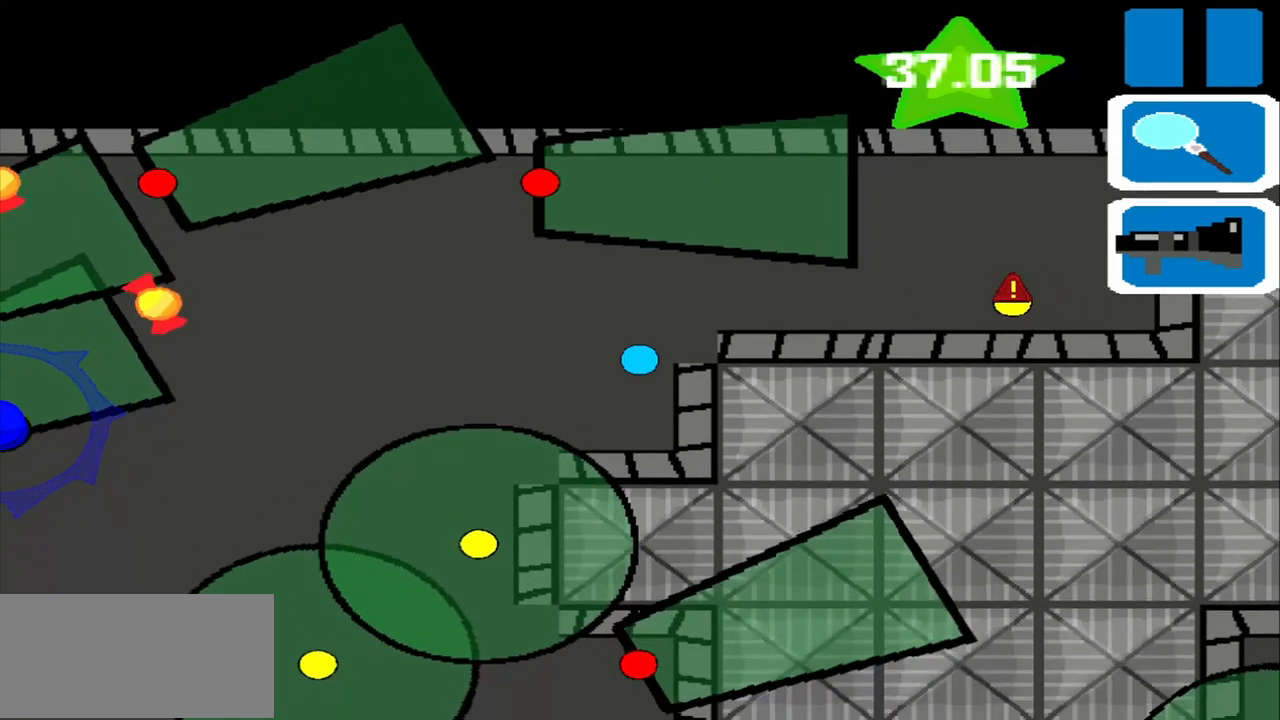
{"buttons": [], "left_stick": "left", "events": []}
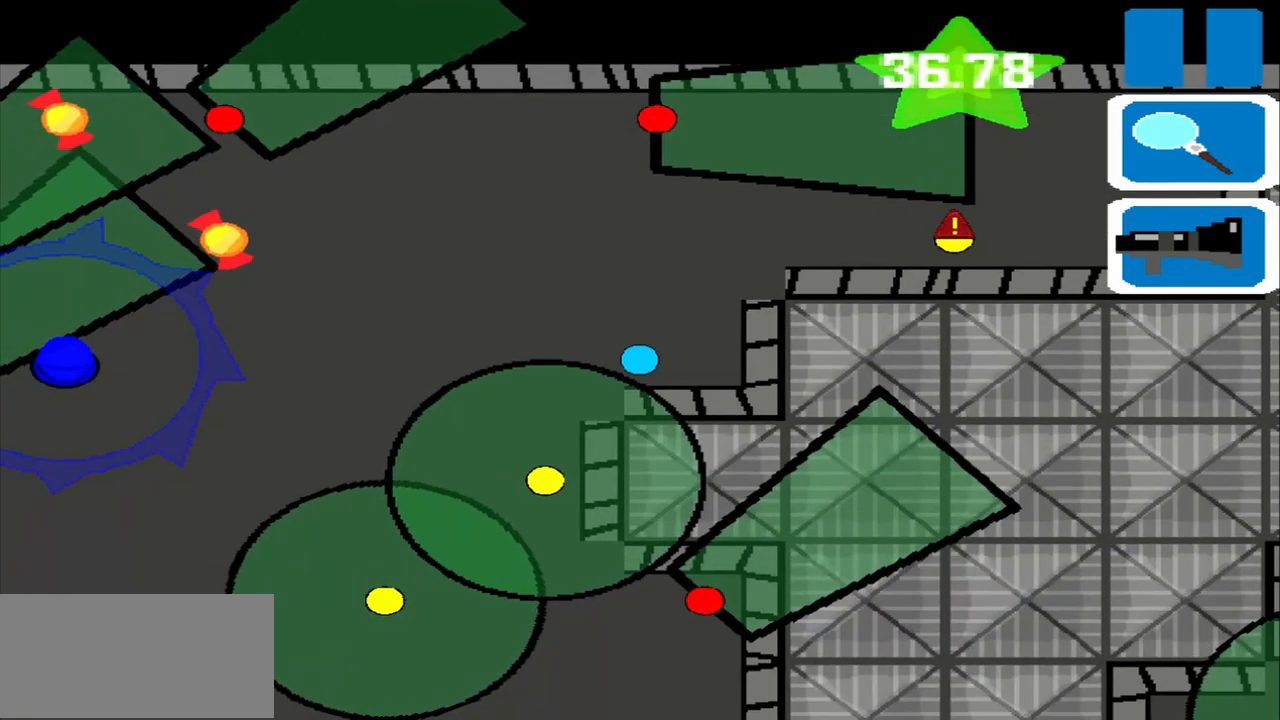
{"buttons": [], "left_stick": "left", "events": []}
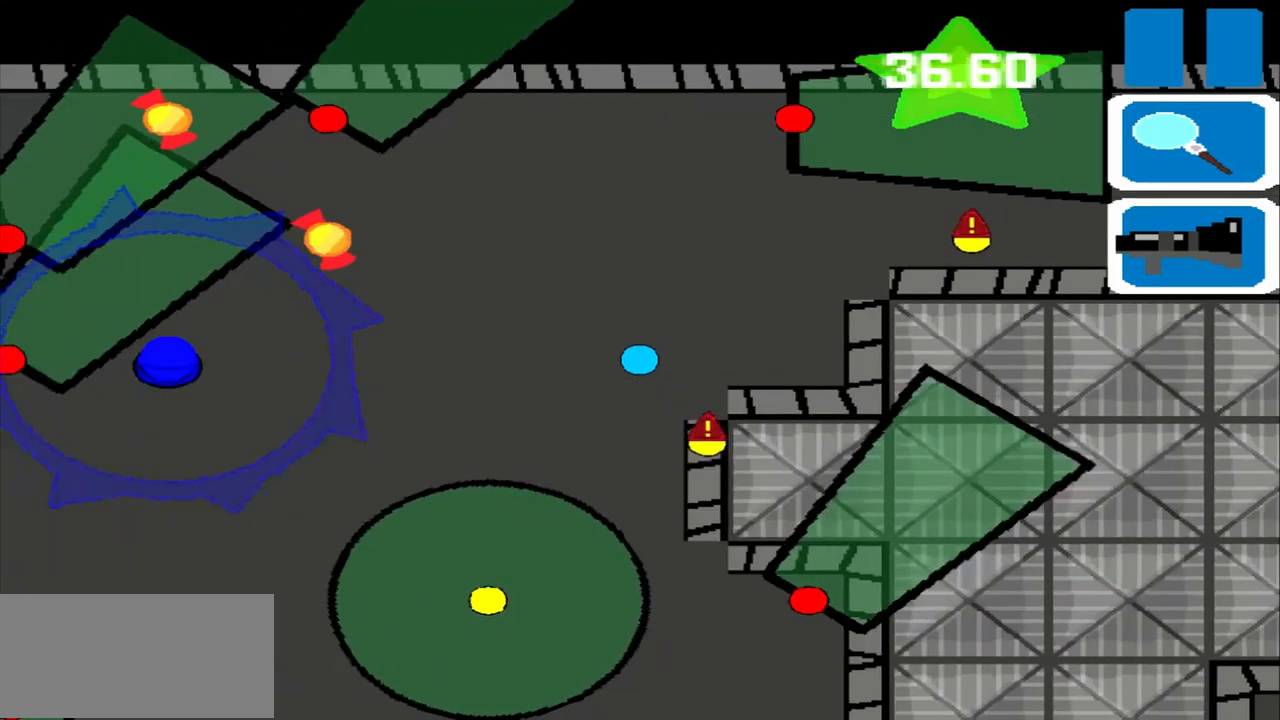
{"buttons": [], "left_stick": "left", "events": []}
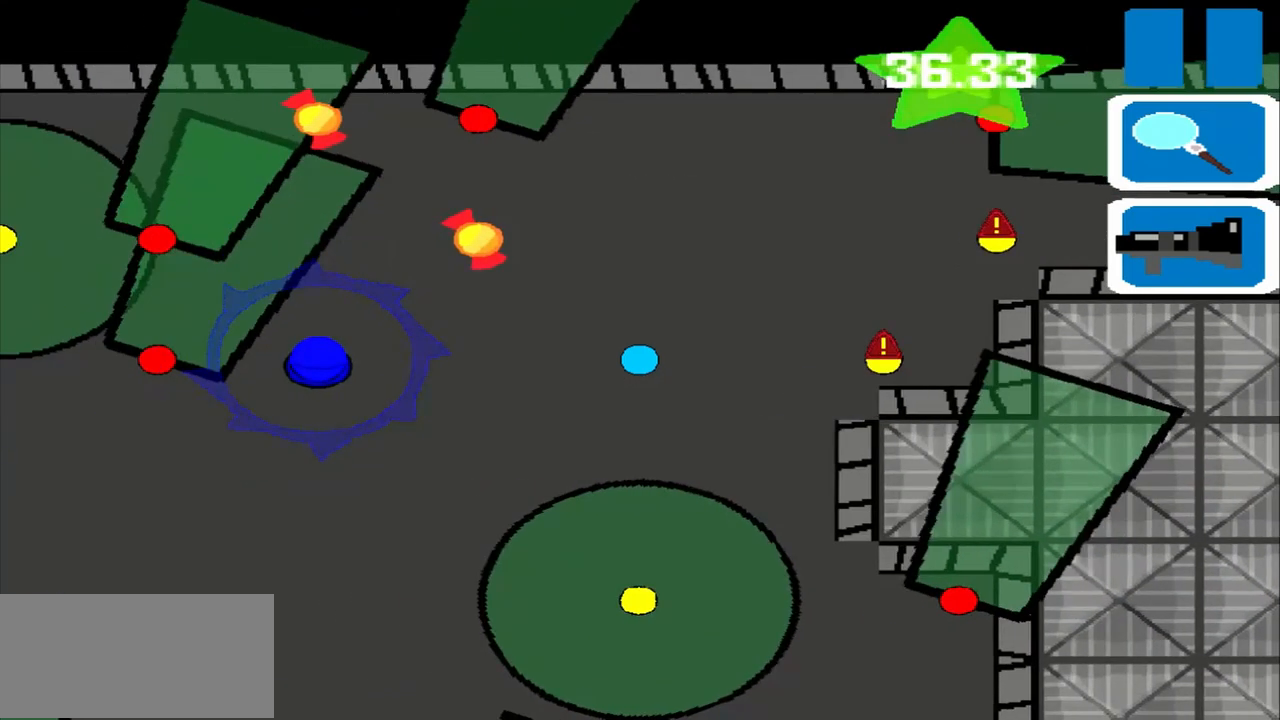
{"buttons": [], "left_stick": "left", "events": []}